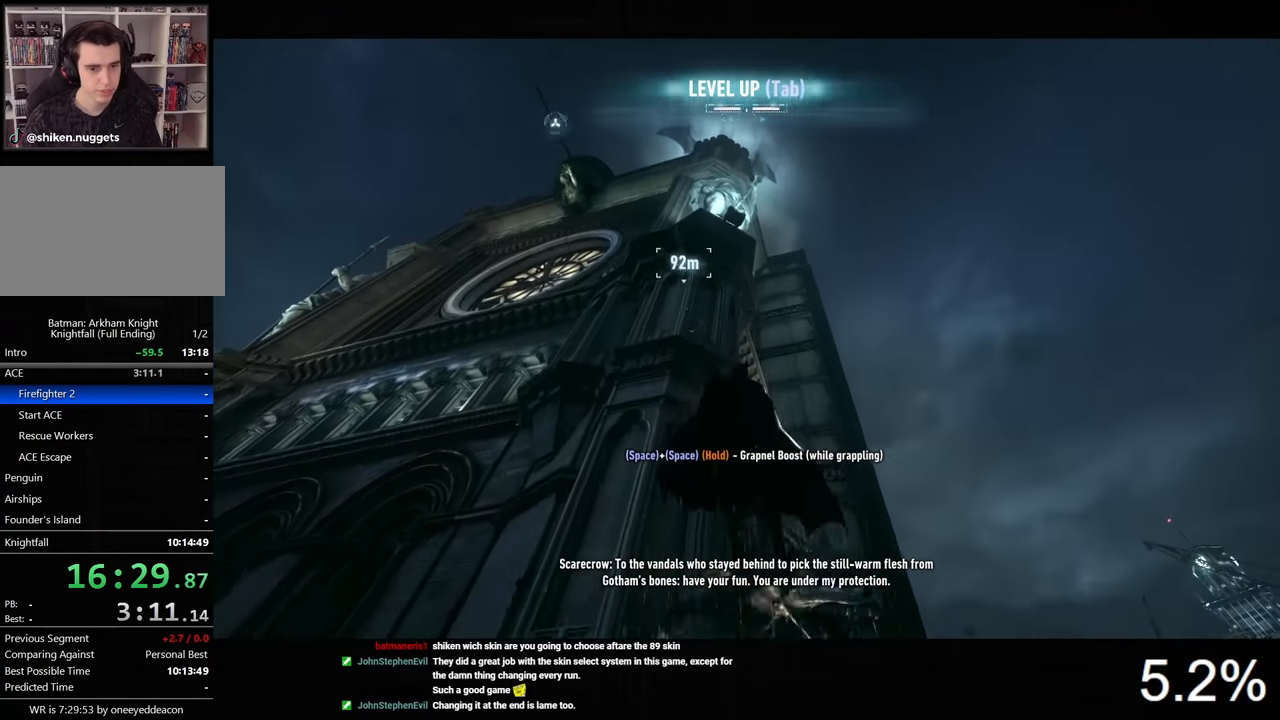
Gameplay with keyboard and mouse; each line is a JSON object with the keys and mouse buttons held at the frame after it. "events" lists presses ("down") and releases ("up") of "1", "2", "3", "4", "5", "a", "alt", "c", "caps_lock", "ctrl", "d", "e", "f", "g", "q", "r", "s", "shift", "space", "t", "tab", "v", "w", "x", "z", "mouse_left", "mouse_wheel" and "mouse_right" between this image and that frame as [ms after this image, input, new state], when the widget could be followed in between. "mouse_left", "mouse_wheel", "mouse_right" = the "left", "wheel", "right" buttons of the "mouse" list. No other keys are recorded. "wheel" means that the mouse wheel is clicked or scrolled. "mouse_move" is the direction in which the mouse moves at that frame (one of eight, or "still"), when it could be read.
{"keys": ["space", "w"], "mouse": [], "mouse_move": "still", "events": [[233, "w", "down"]]}
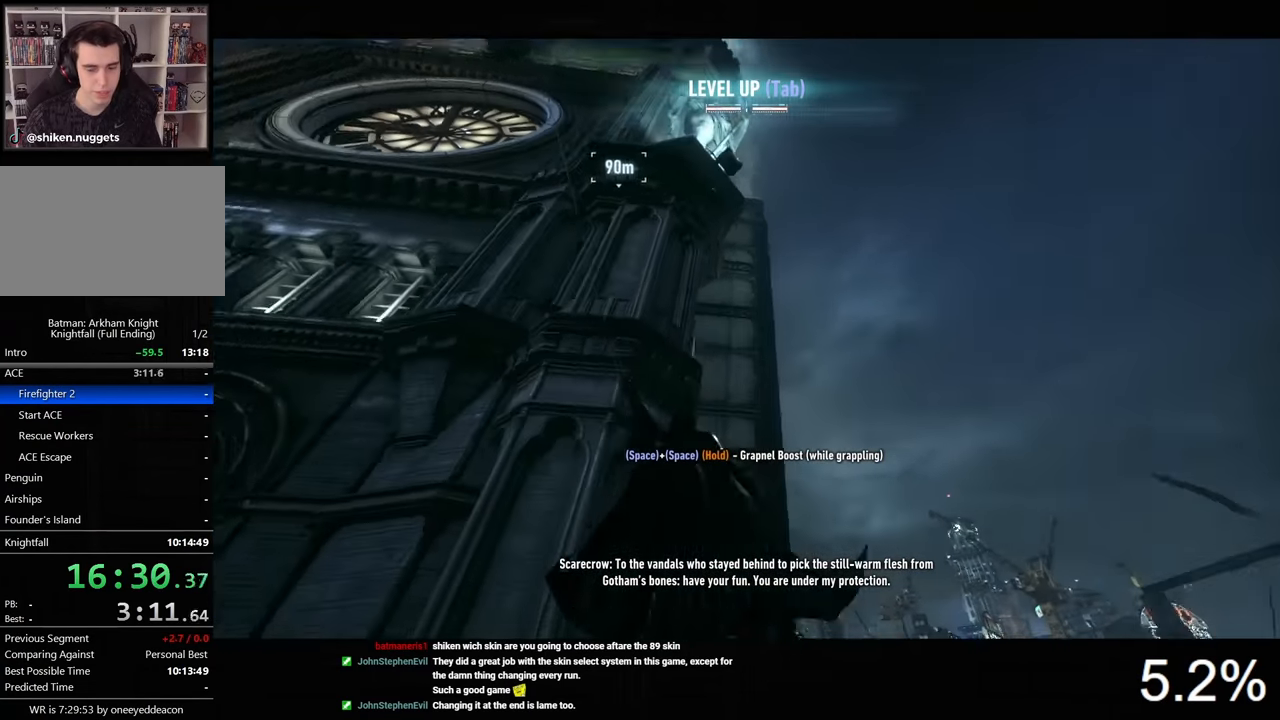
{"keys": ["space", "w"], "mouse": [], "mouse_move": "still", "events": []}
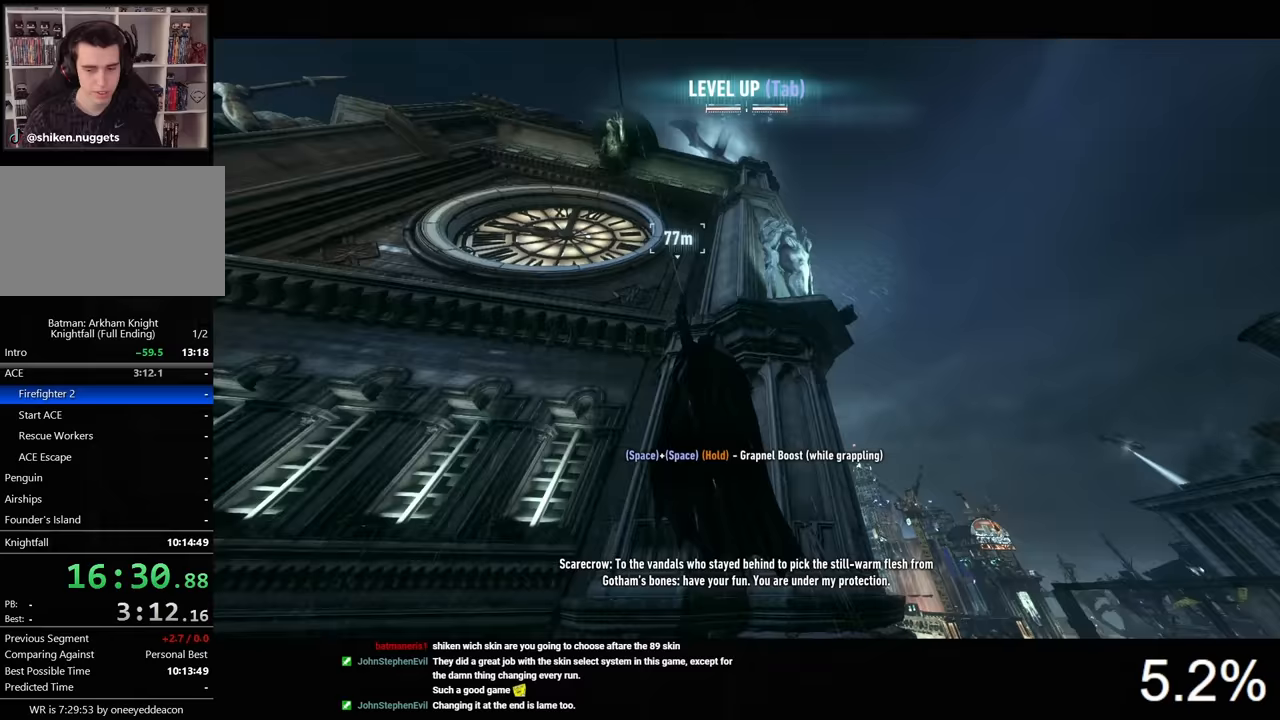
{"keys": ["space", "w"], "mouse": [], "mouse_move": "still", "events": []}
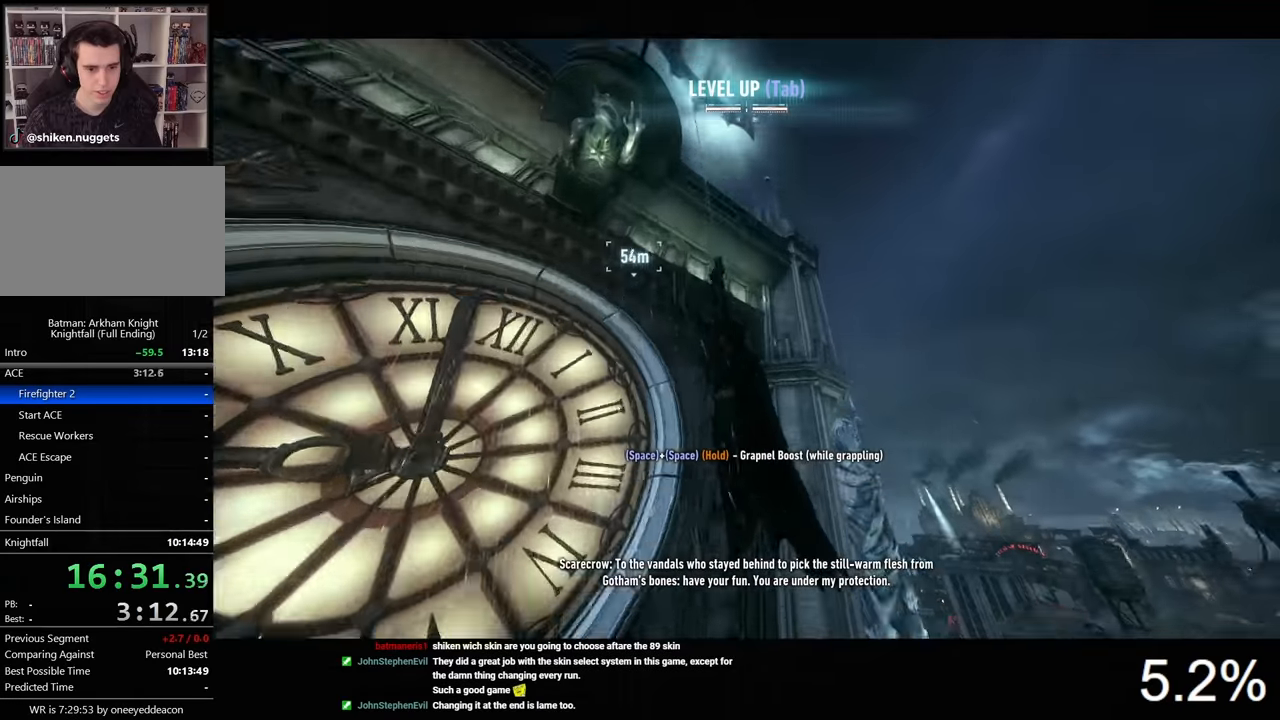
{"keys": ["space", "w"], "mouse": [], "mouse_move": "still", "events": []}
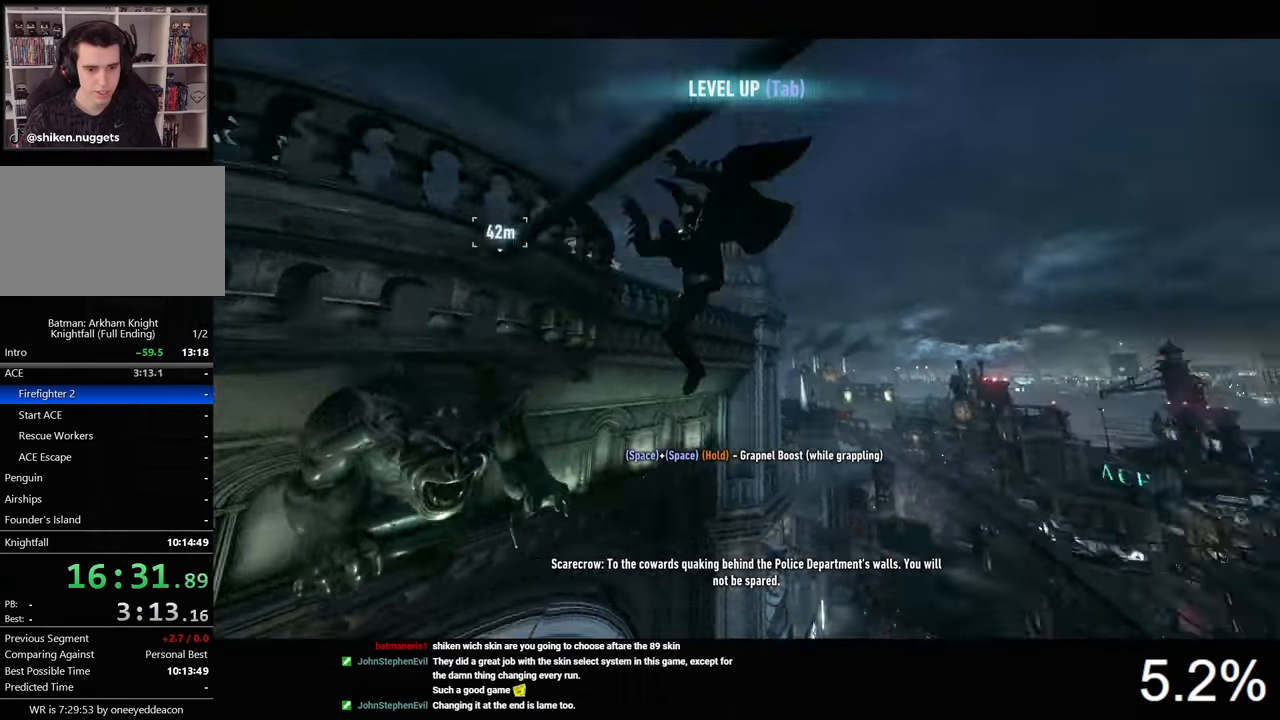
{"keys": ["space"], "mouse": [], "mouse_move": "left", "events": [[267, "w", "up"]]}
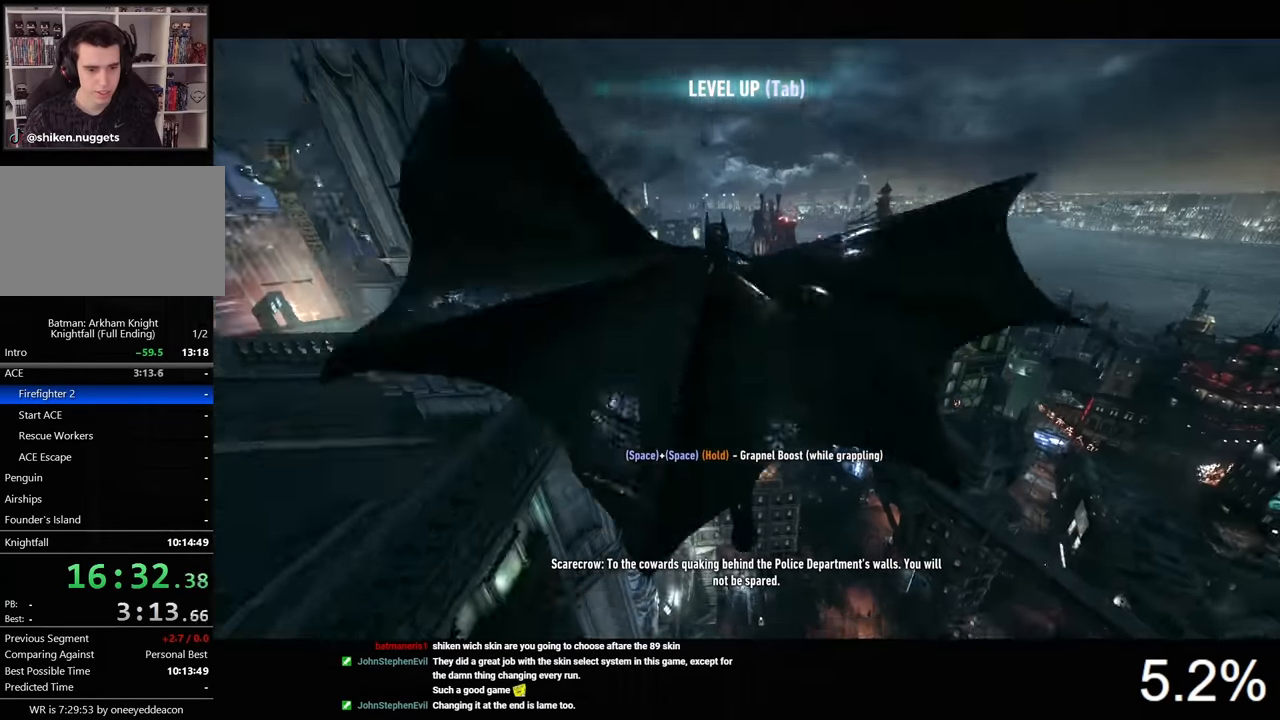
{"keys": ["space"], "mouse": [], "events": []}
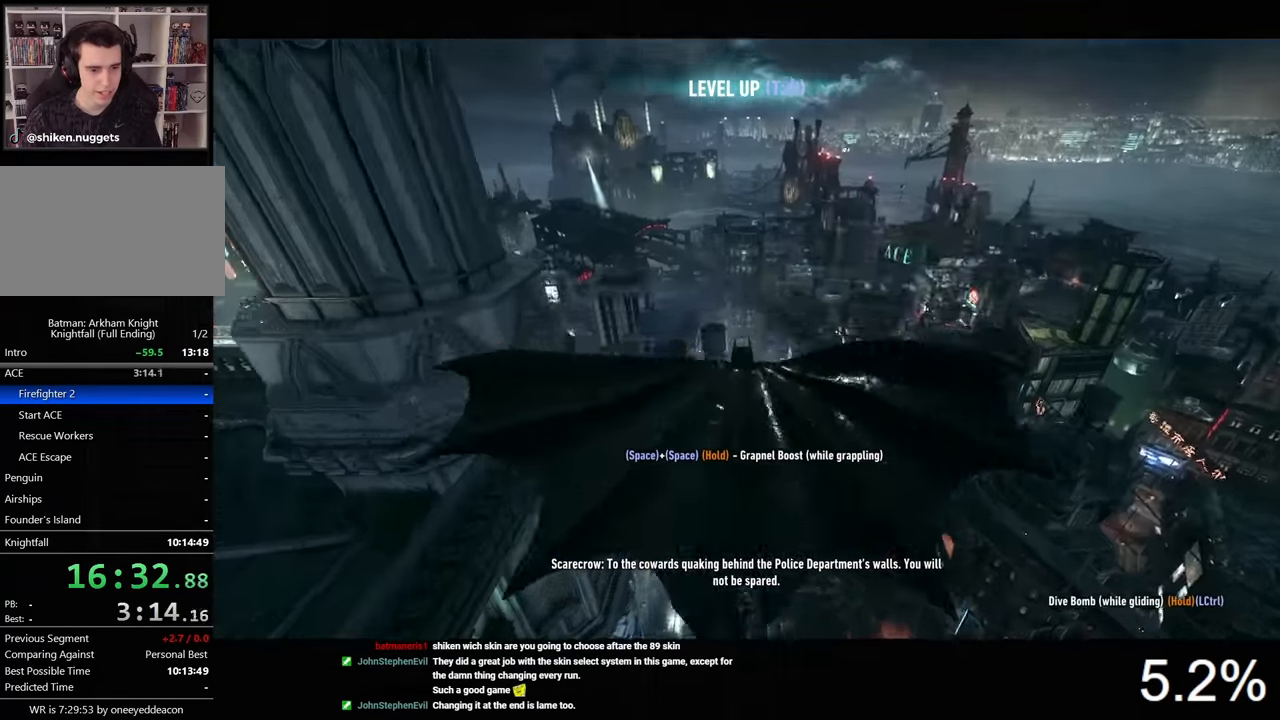
{"keys": ["space"], "mouse": [], "mouse_move": "still", "events": []}
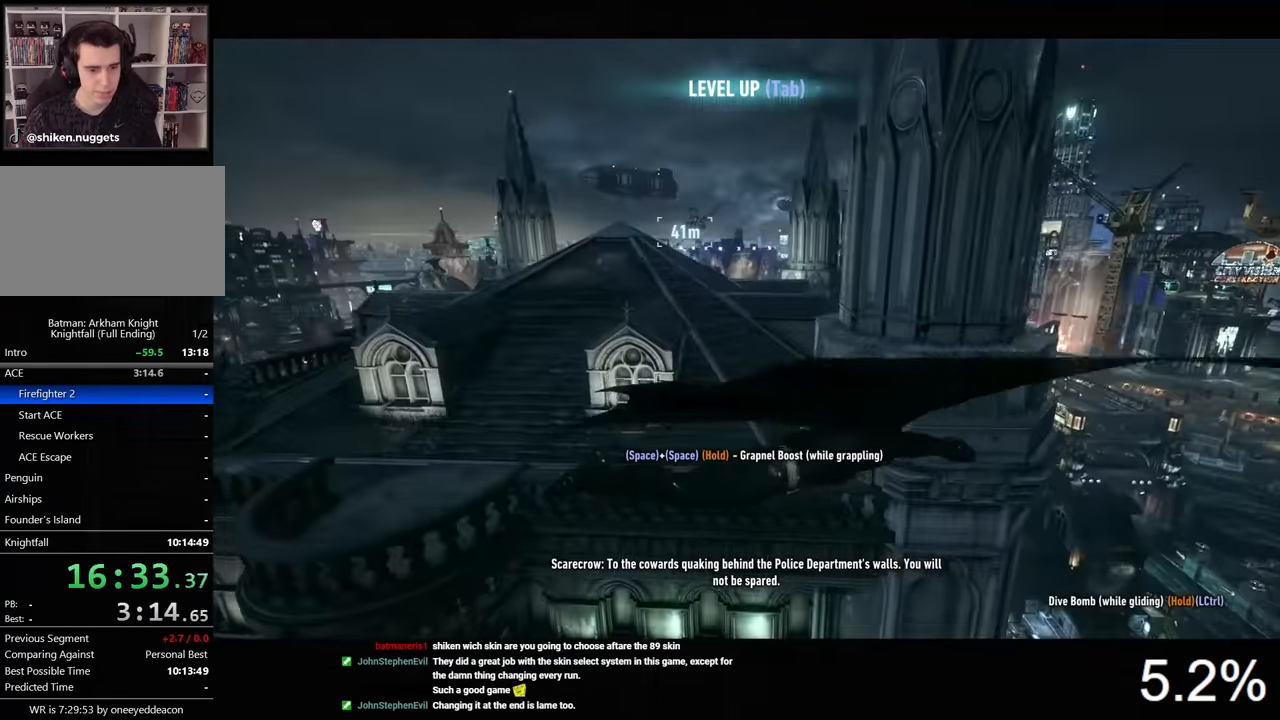
{"keys": ["space"], "mouse": [], "mouse_move": "left", "events": []}
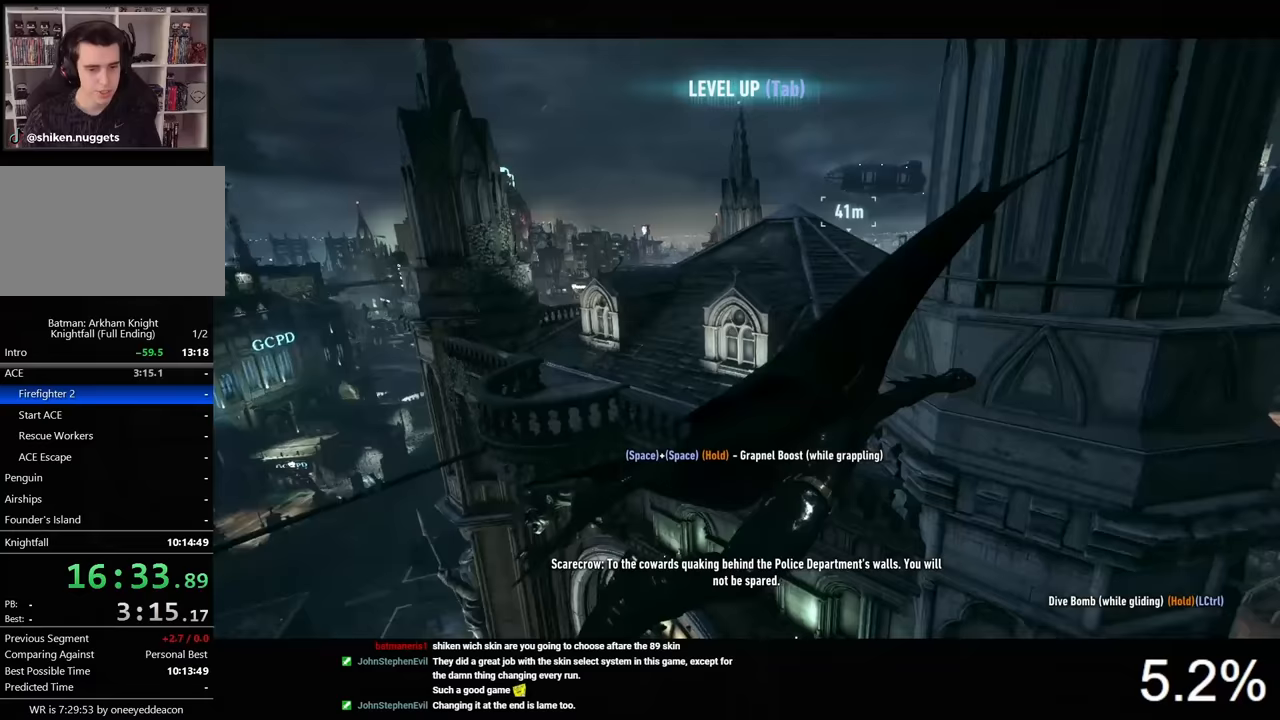
{"keys": ["space"], "mouse": [], "mouse_move": "still", "events": []}
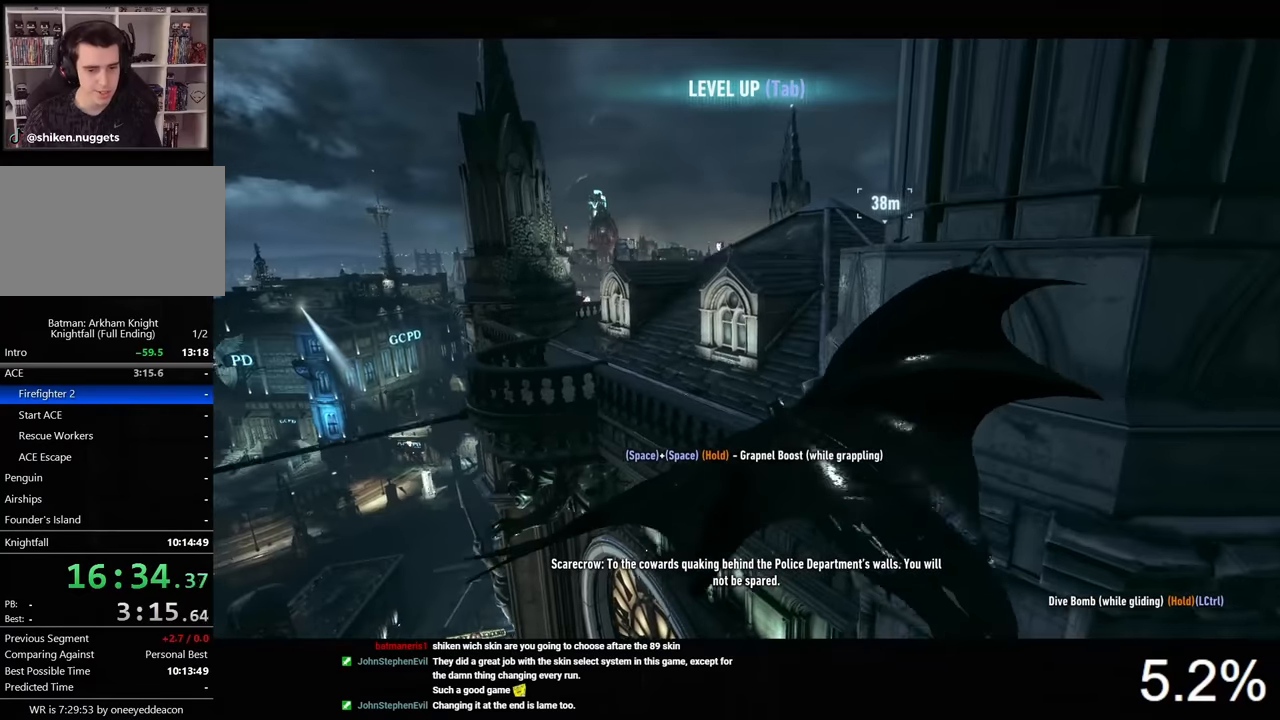
{"keys": ["space"], "mouse": [], "mouse_move": "still", "events": []}
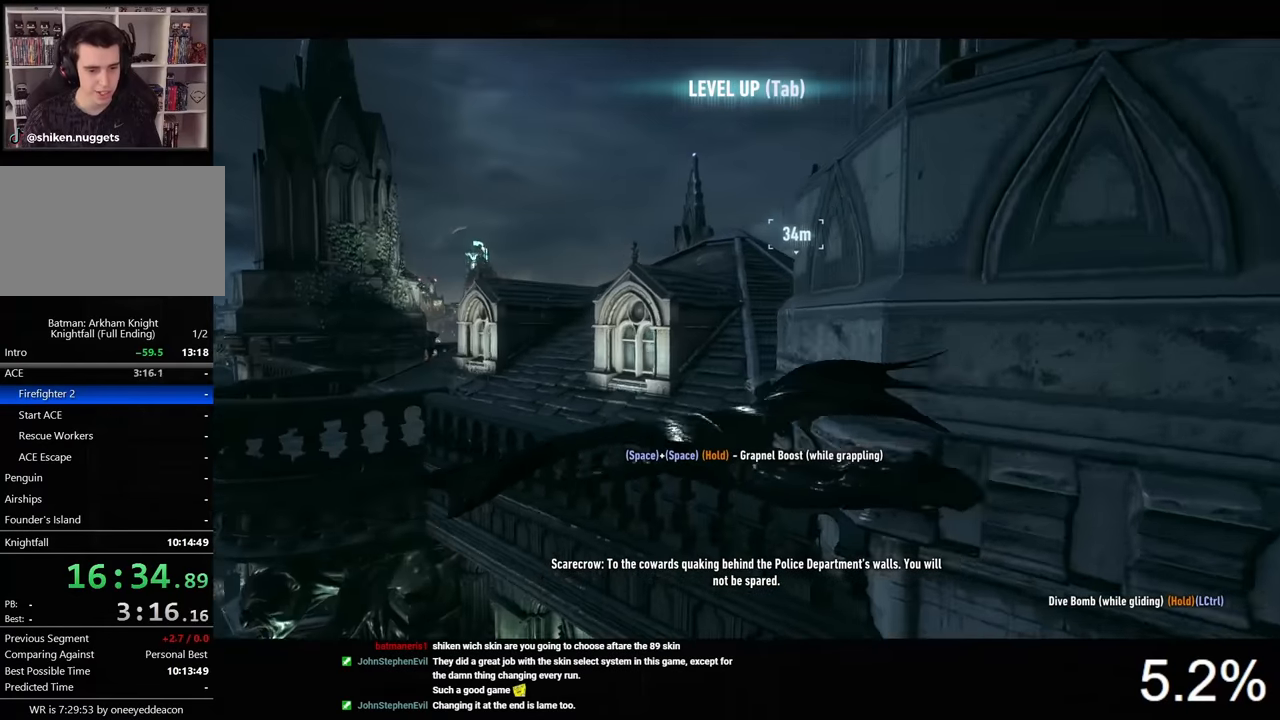
{"keys": ["space"], "mouse": [], "mouse_move": "still", "events": []}
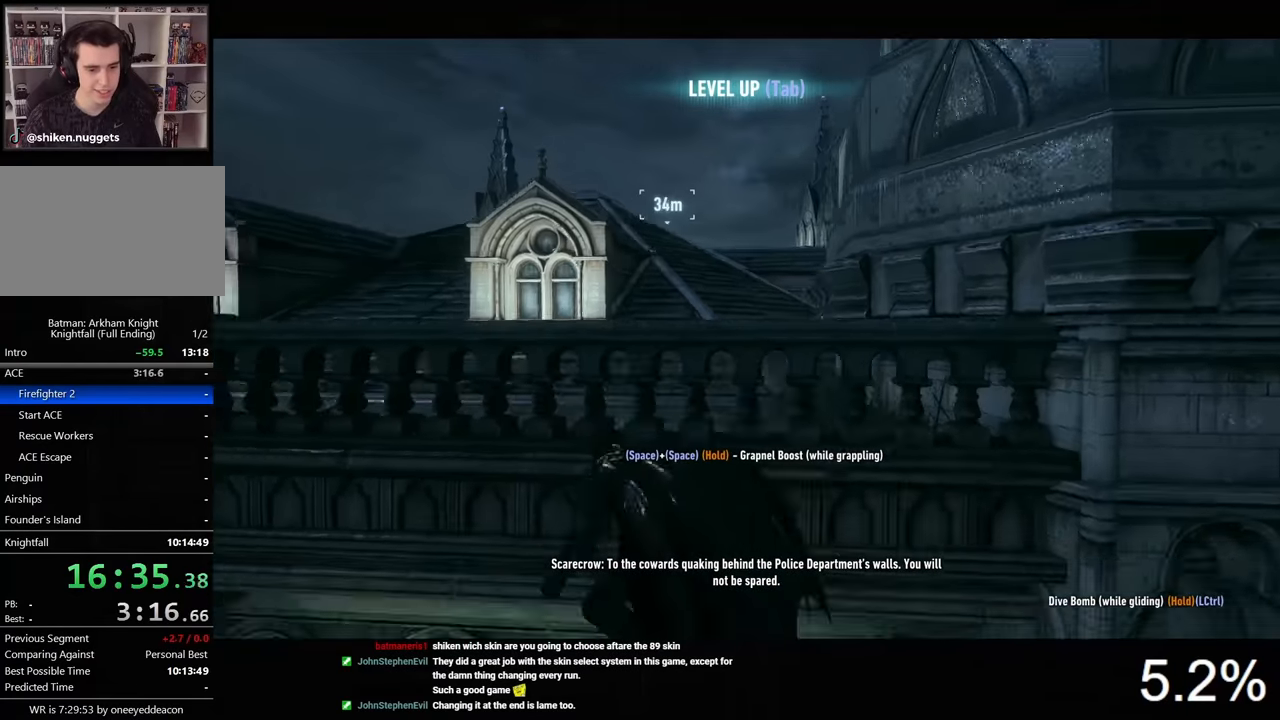
{"keys": ["space", "w"], "mouse": [], "mouse_move": "still", "events": [[33, "w", "down"], [400, "f", "down"], [467, "f", "up"]]}
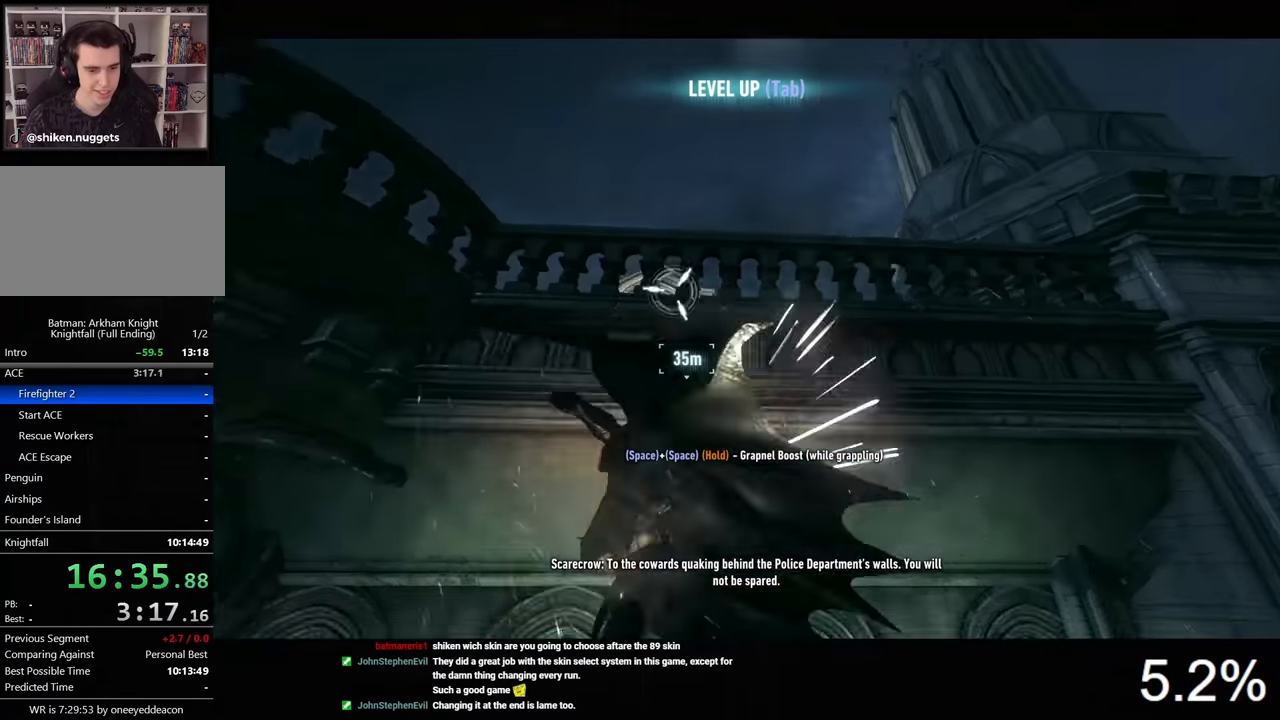
{"keys": ["space", "w"], "mouse": [], "mouse_move": "still", "events": []}
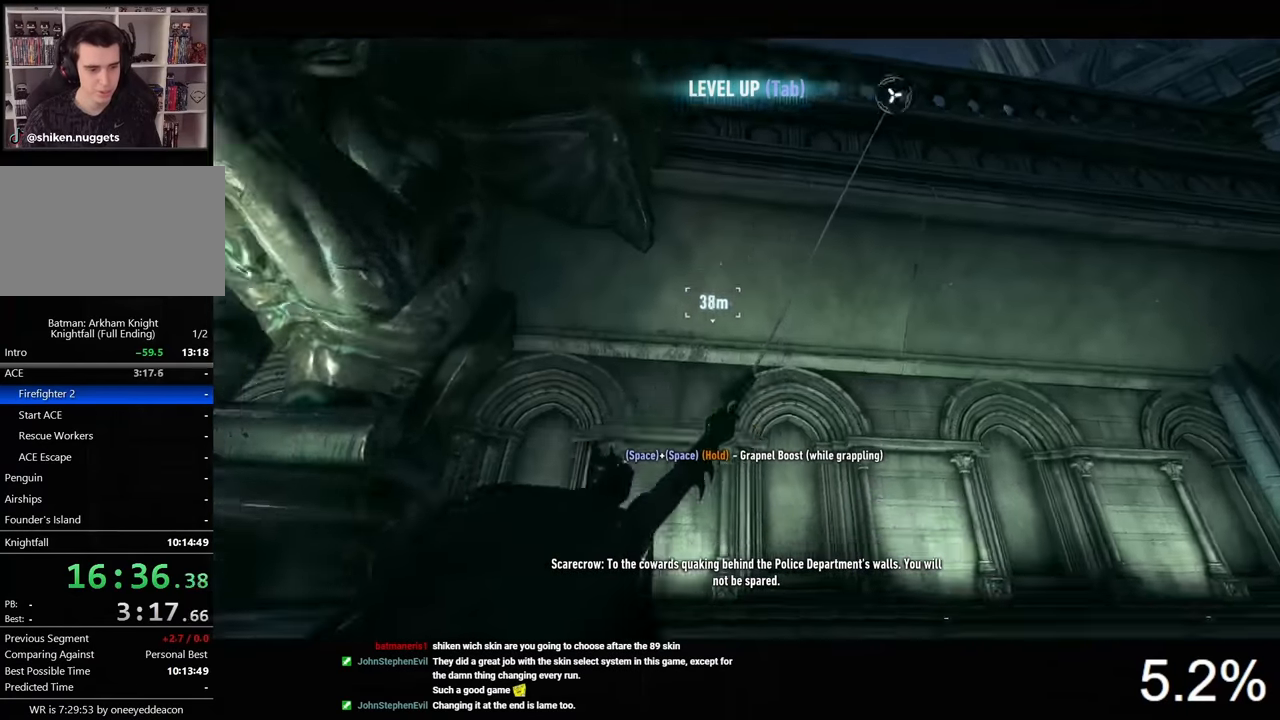
{"keys": ["space", "w"], "mouse": [], "mouse_move": "still", "events": []}
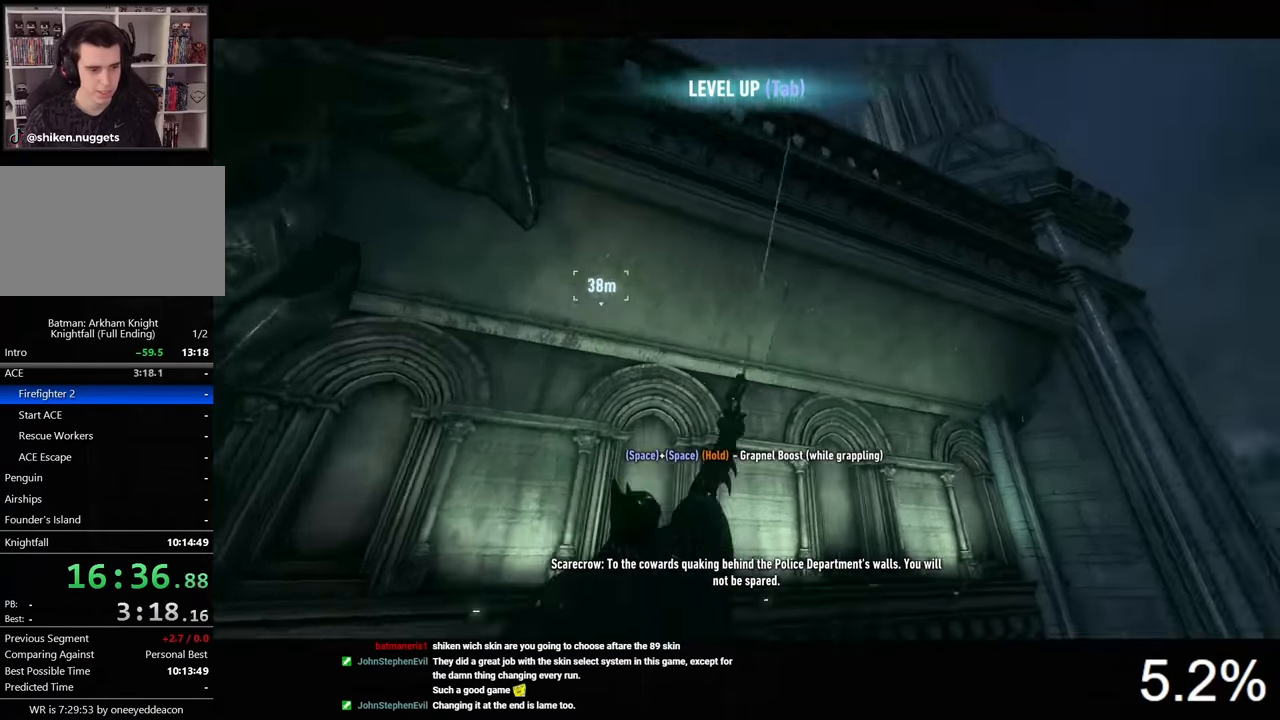
{"keys": ["space", "w"], "mouse": [], "mouse_move": "still", "events": []}
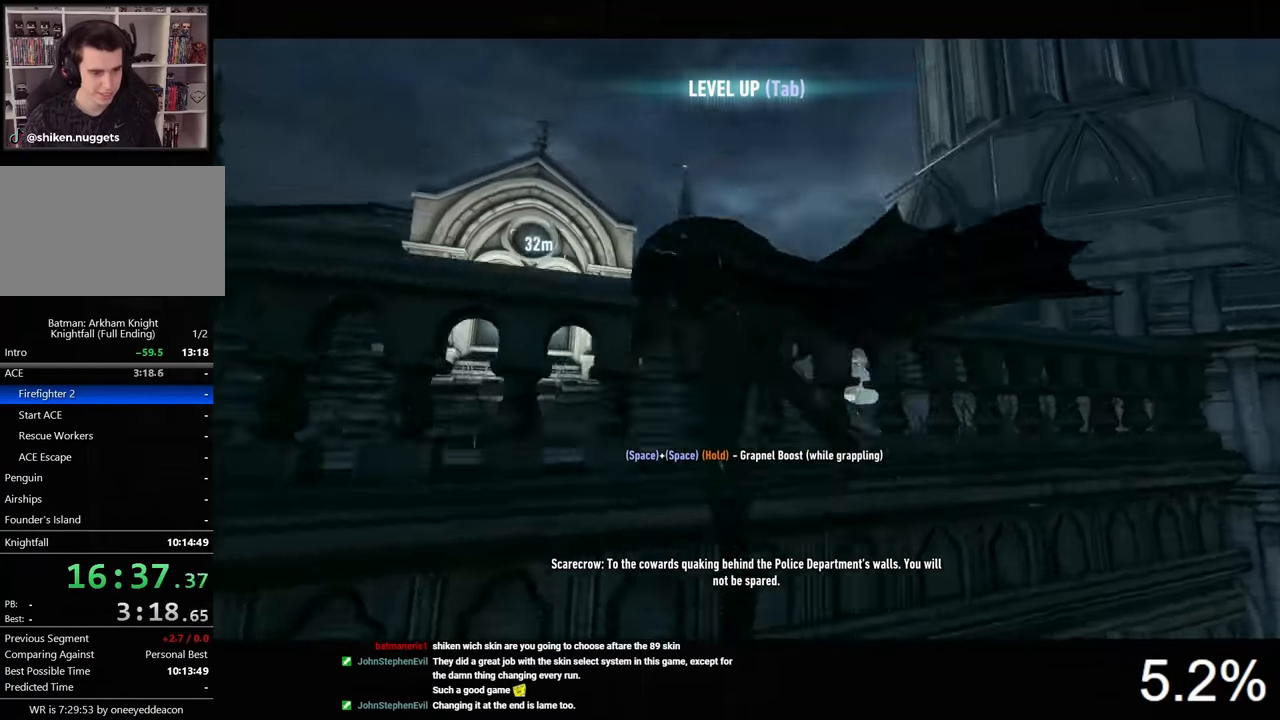
{"keys": ["space", "w"], "mouse": [], "mouse_move": "still", "events": []}
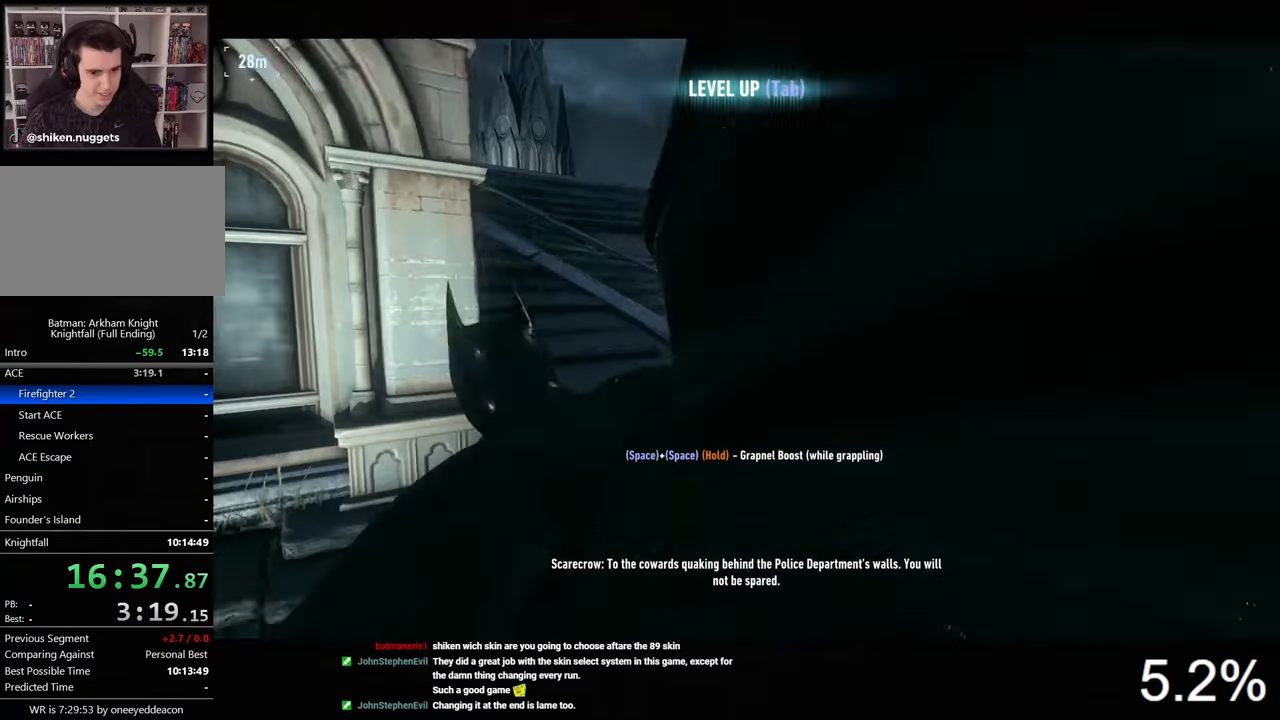
{"keys": ["space", "w"], "mouse": [], "mouse_move": "still", "events": [[267, "3", "down"], [434, "3", "up"]]}
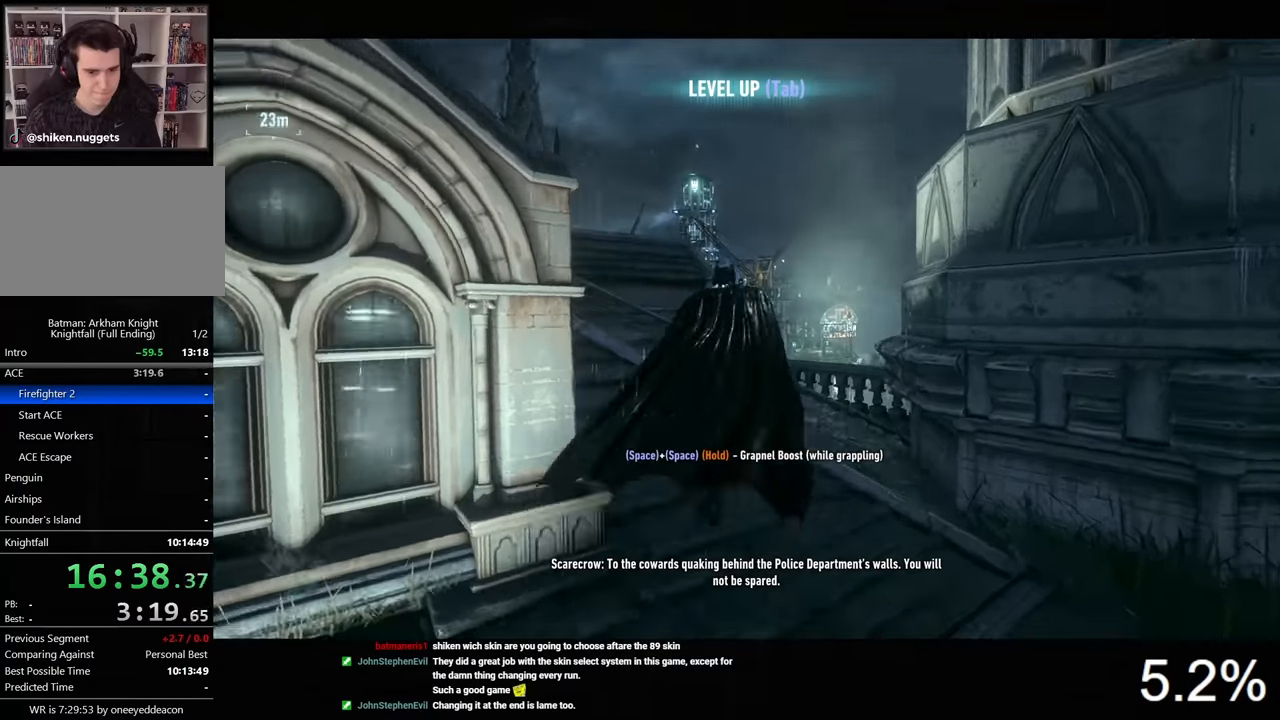
{"keys": ["space", "w"], "mouse": [], "mouse_move": "left", "events": []}
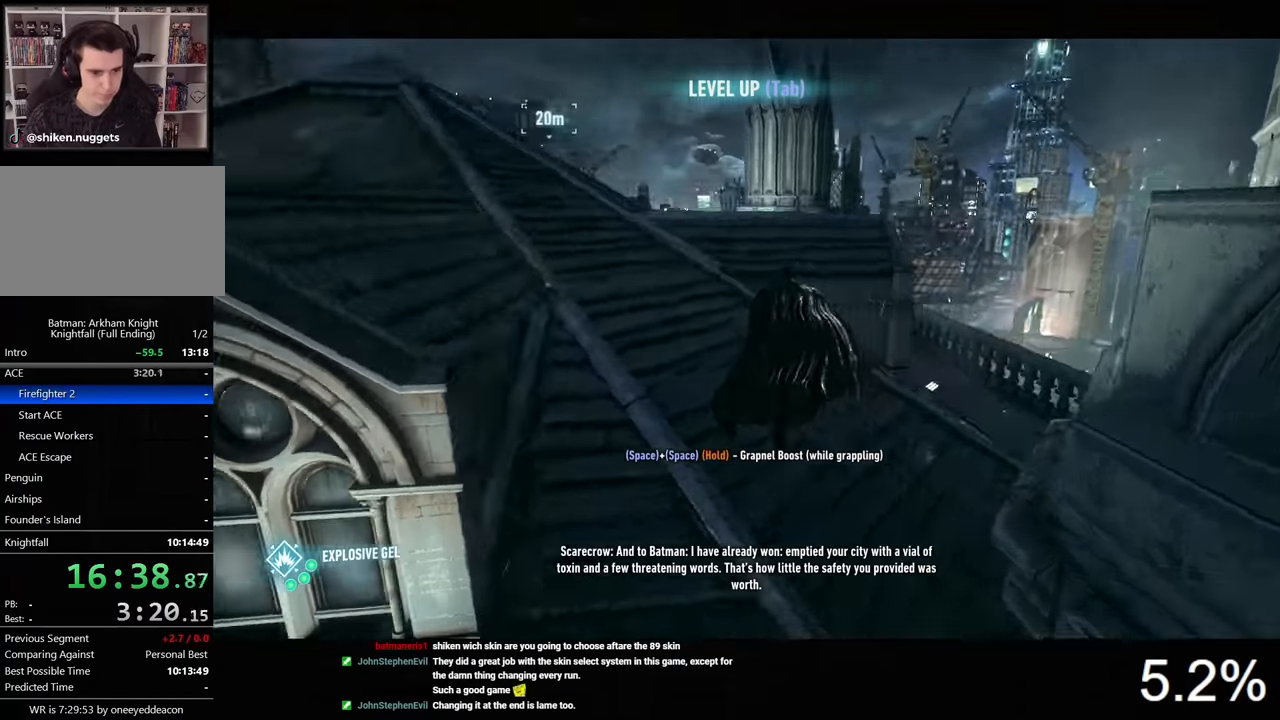
{"keys": ["space", "w"], "mouse": [], "mouse_move": "left", "events": []}
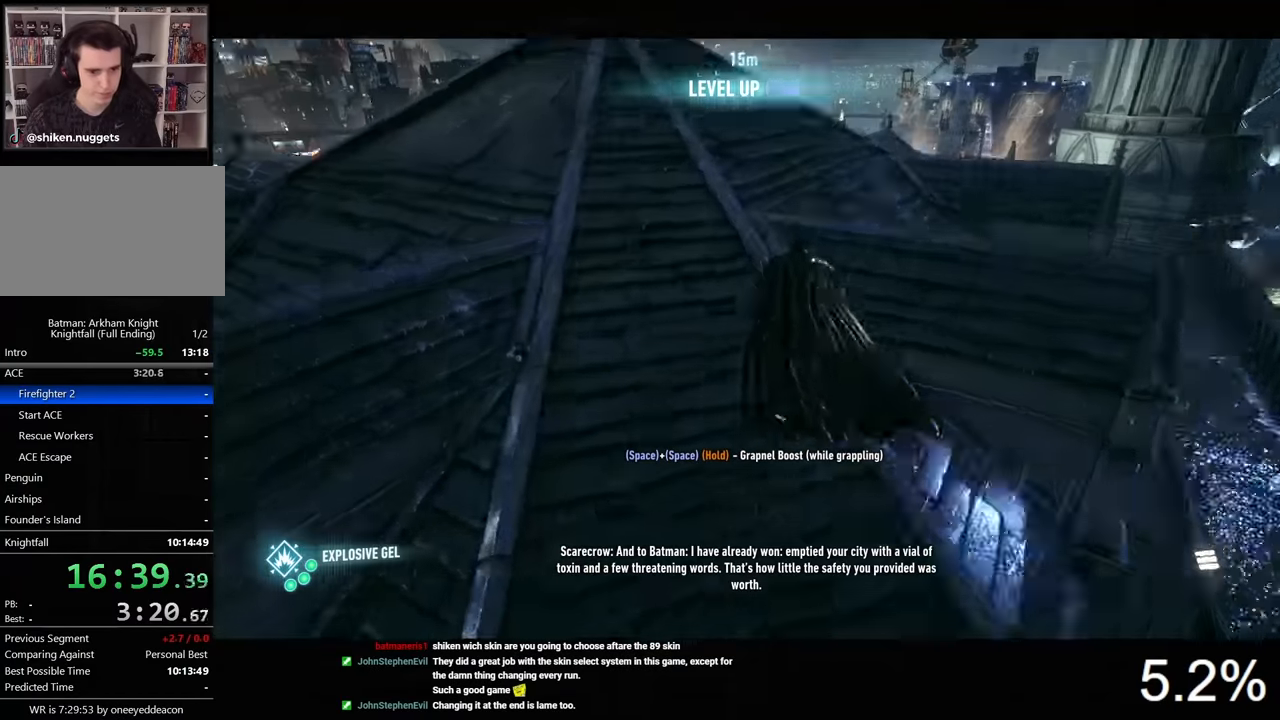
{"keys": ["space", "w"], "mouse": [], "mouse_move": "still", "events": []}
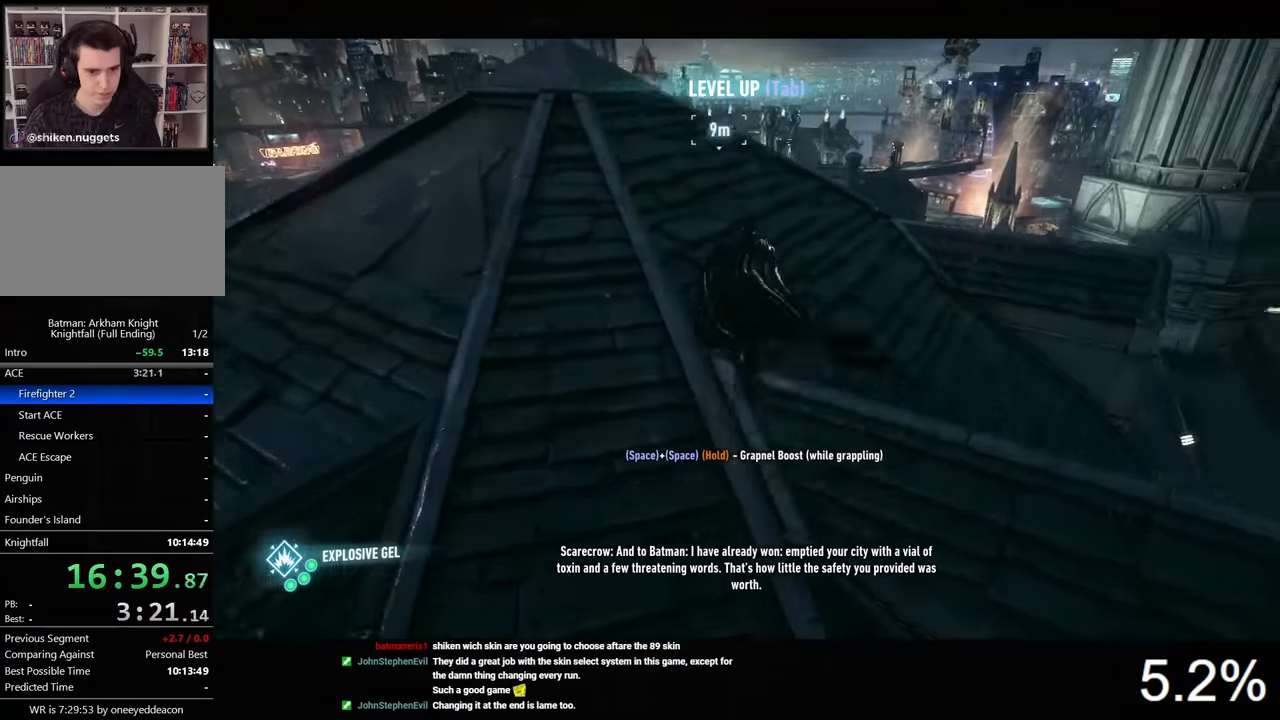
{"keys": ["ctrl", "w"], "mouse": [], "mouse_move": "still", "events": [[200, "space", "up"], [334, "ctrl", "down"]]}
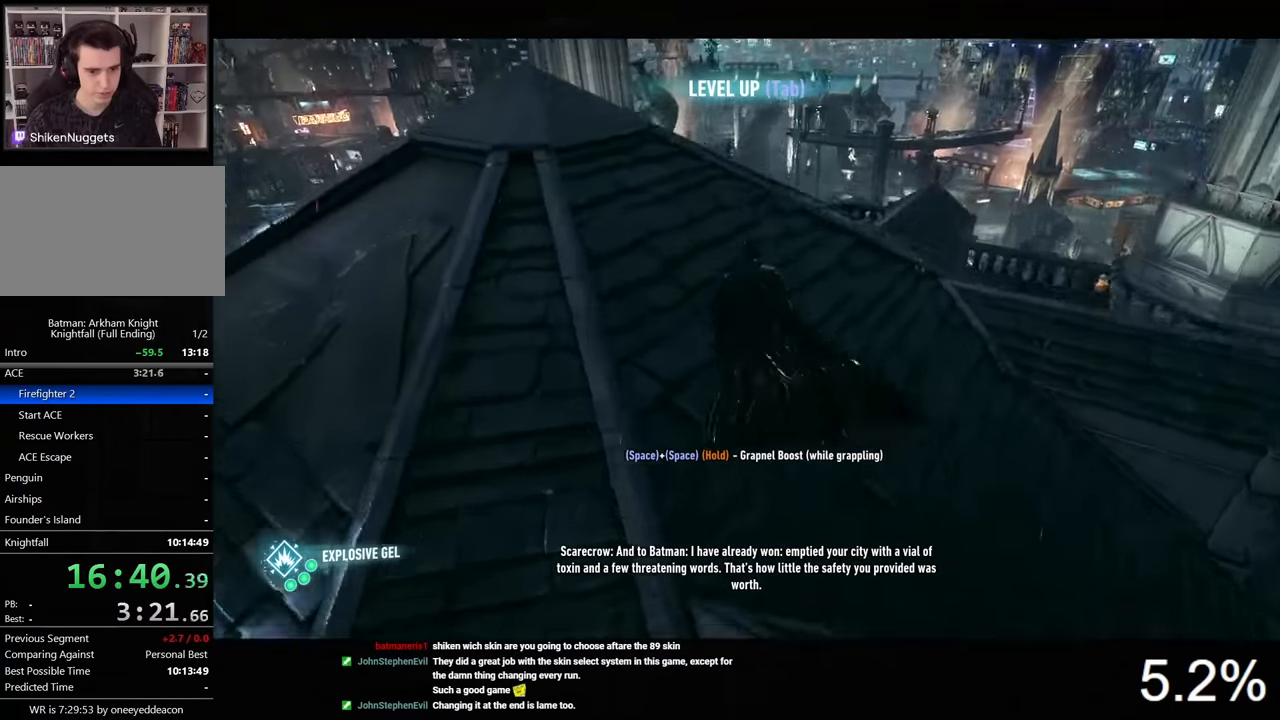
{"keys": [], "mouse": [], "mouse_move": "still", "events": [[34, "space", "down"], [100, "space", "up"], [267, "w", "up"], [267, "x", "down"], [367, "x", "up"], [500, "ctrl", "up"]]}
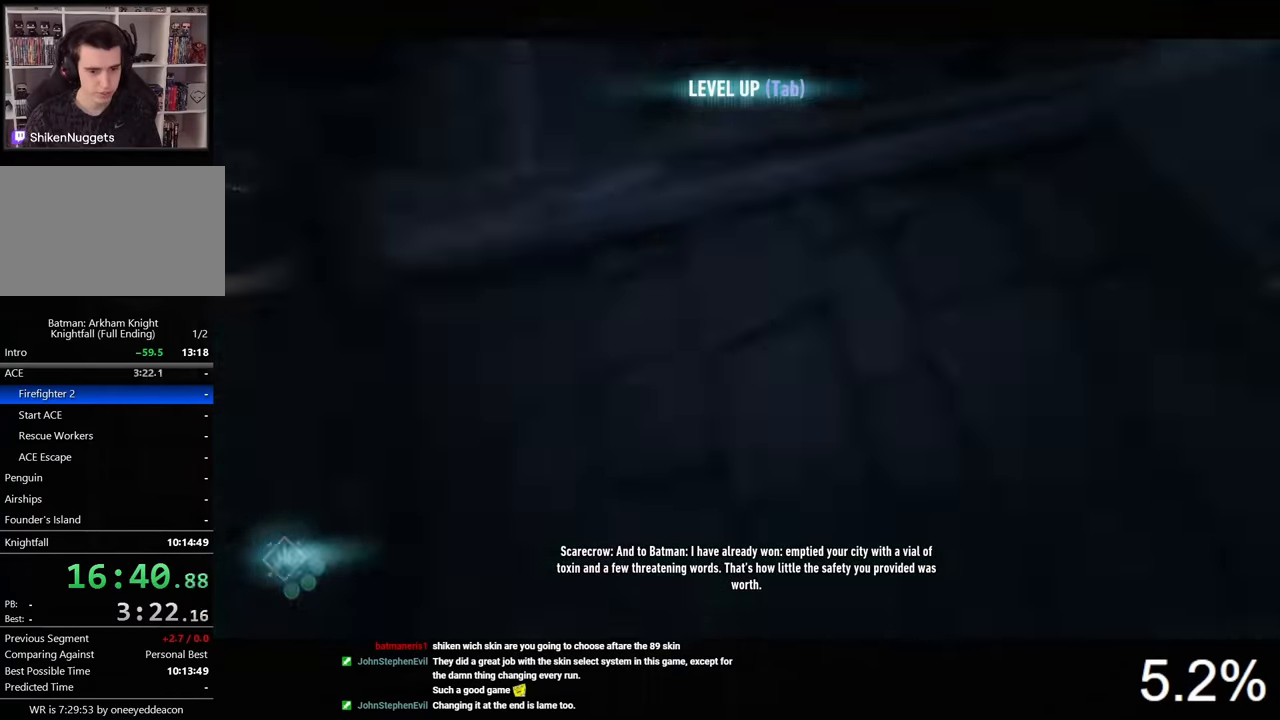
{"keys": [], "mouse": [], "mouse_move": "still", "events": []}
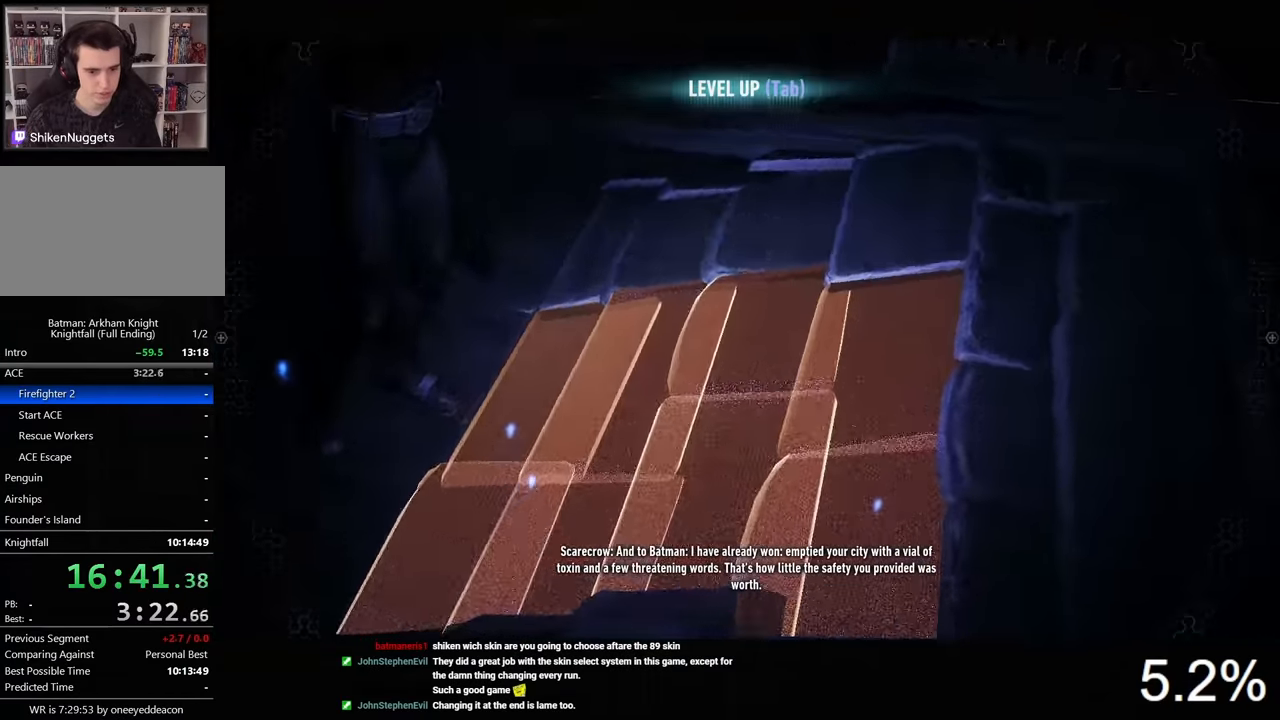
{"keys": [], "mouse": [], "mouse_move": "still", "events": []}
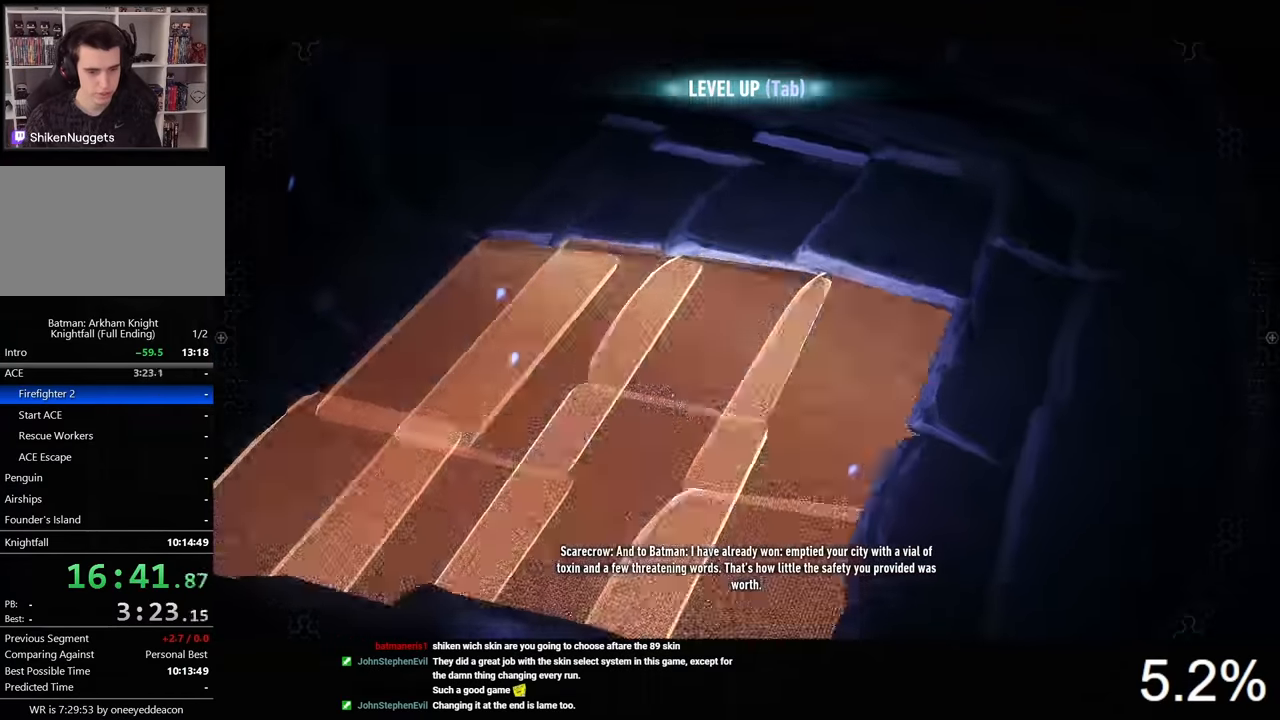
{"keys": [], "mouse": [], "mouse_move": "still", "events": []}
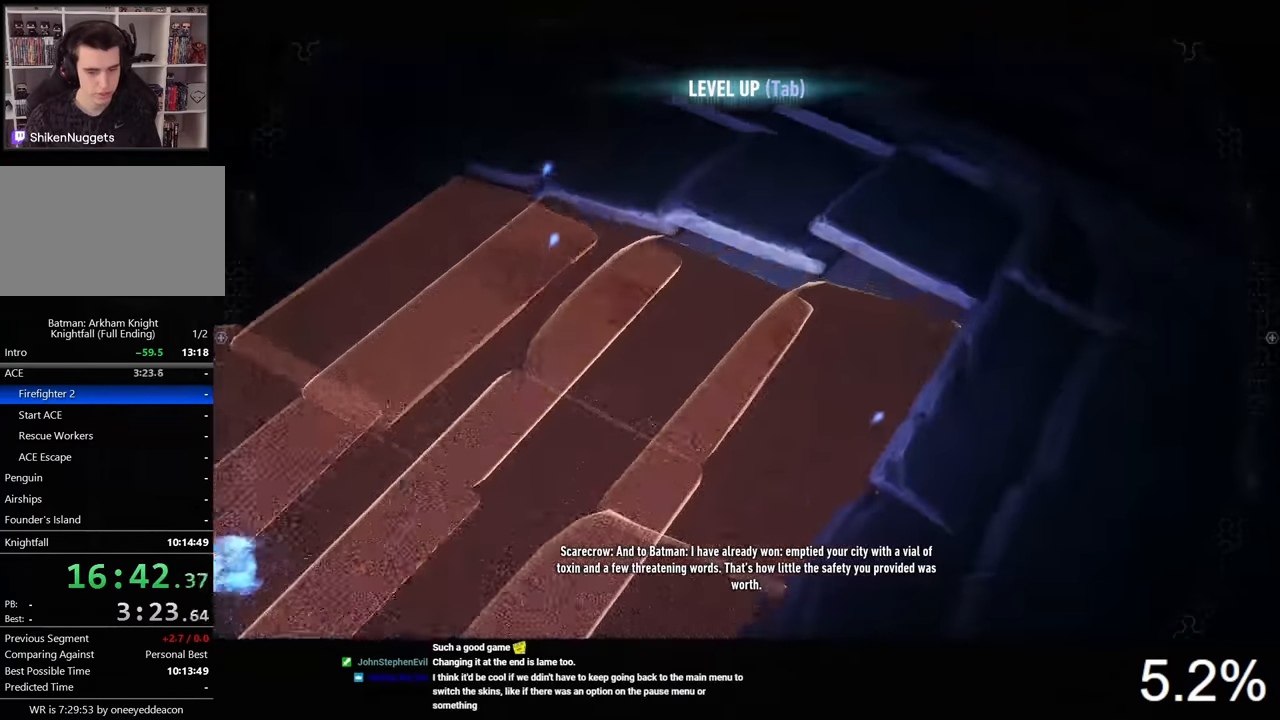
{"keys": [], "mouse": [], "mouse_move": "still", "events": []}
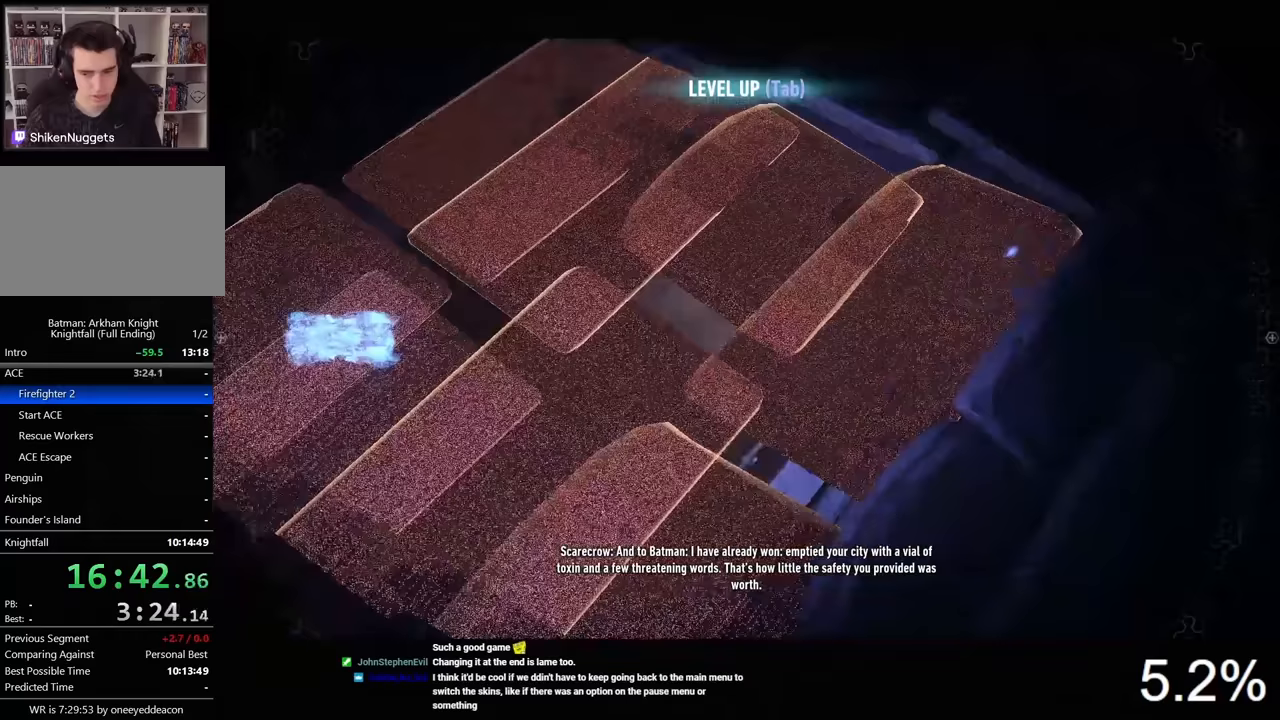
{"keys": [], "mouse": [], "mouse_move": "still", "events": []}
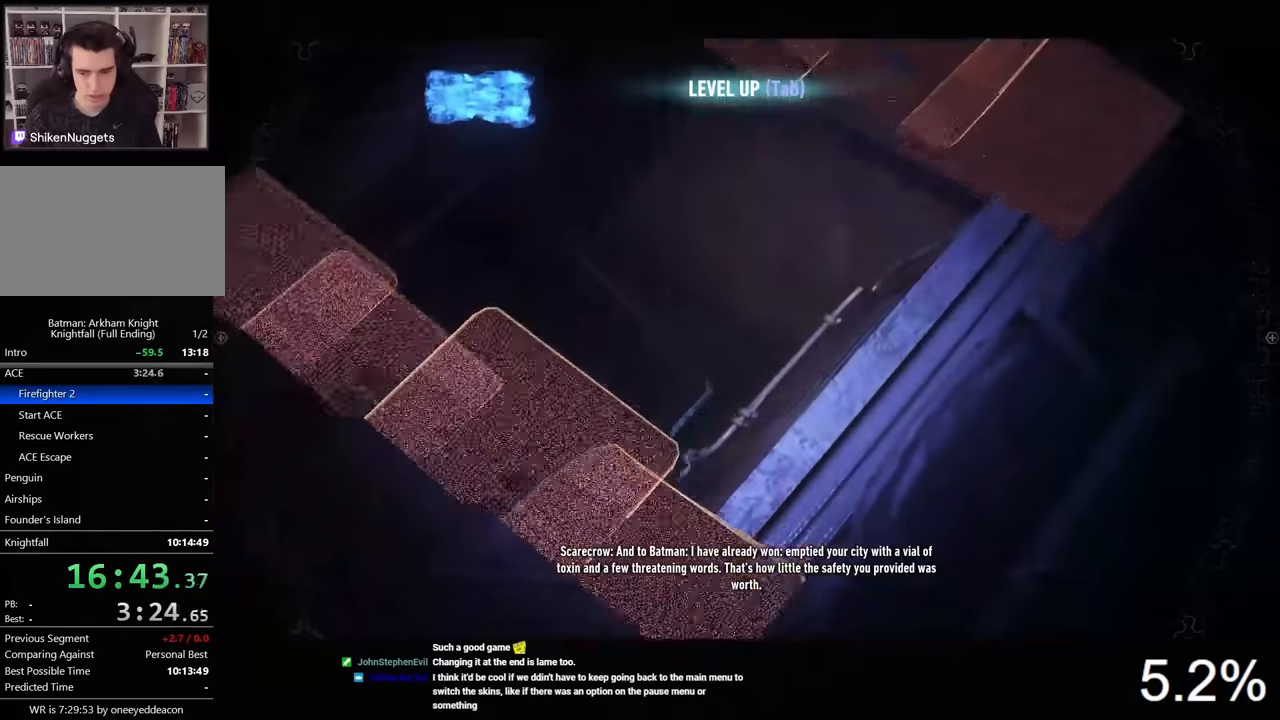
{"keys": [], "mouse": [], "mouse_move": "still", "events": []}